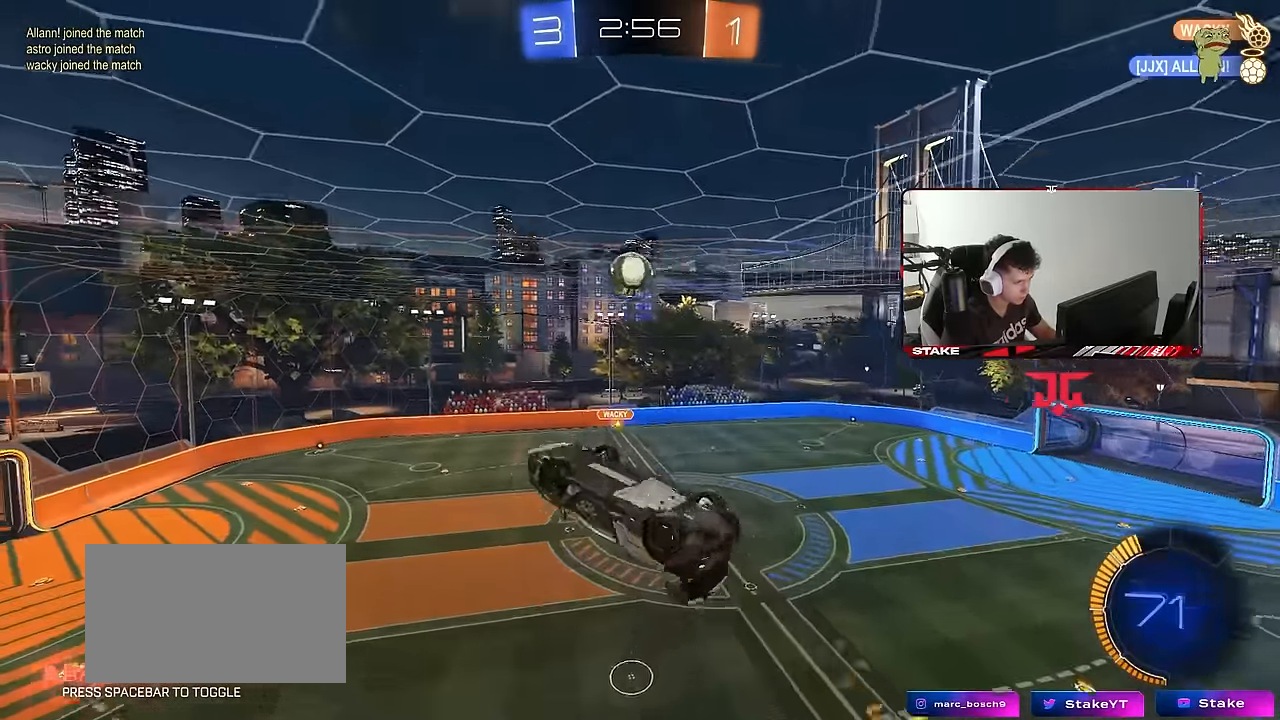
Gameplay with keyboard and mouse; each line is a JSON object with the keys and mouse buttons held at the frame after it. "events" lists presses ("down") and releases ("up") of "1", "2", "3", "4", "5", "a", "alt", "c", "caps_lock", "ctrl", "d", "e", "f", "g", "q", "r", "s", "shift", "space", "t", "tab", "v", "w", "x", "z", "mouse_left", "mouse_wheel" and "mouse_right" between this image and that frame as [ms after this image, input, new state], when the widget could be followed in between. "mouse_left", "mouse_wheel", "mouse_right" = the "left", "wheel", "right" buttons of the "mouse" list. No other keys are recorded. "wheel" means that the mouse wheel is clicked or scrolled. "mouse_move" is the direction in which the mouse moves at that frame (one of eight, or "still"), when it could be read.
{"keys": ["a", "shift"], "mouse": [], "mouse_move": "still", "events": [[83, "mouse_left", "up"], [167, "a", "up"], [167, "shift", "up"], [217, "d", "down"], [267, "mouse_left", "down"], [367, "d", "up"], [400, "a", "down"], [400, "shift", "down"], [500, "mouse_left", "up"]]}
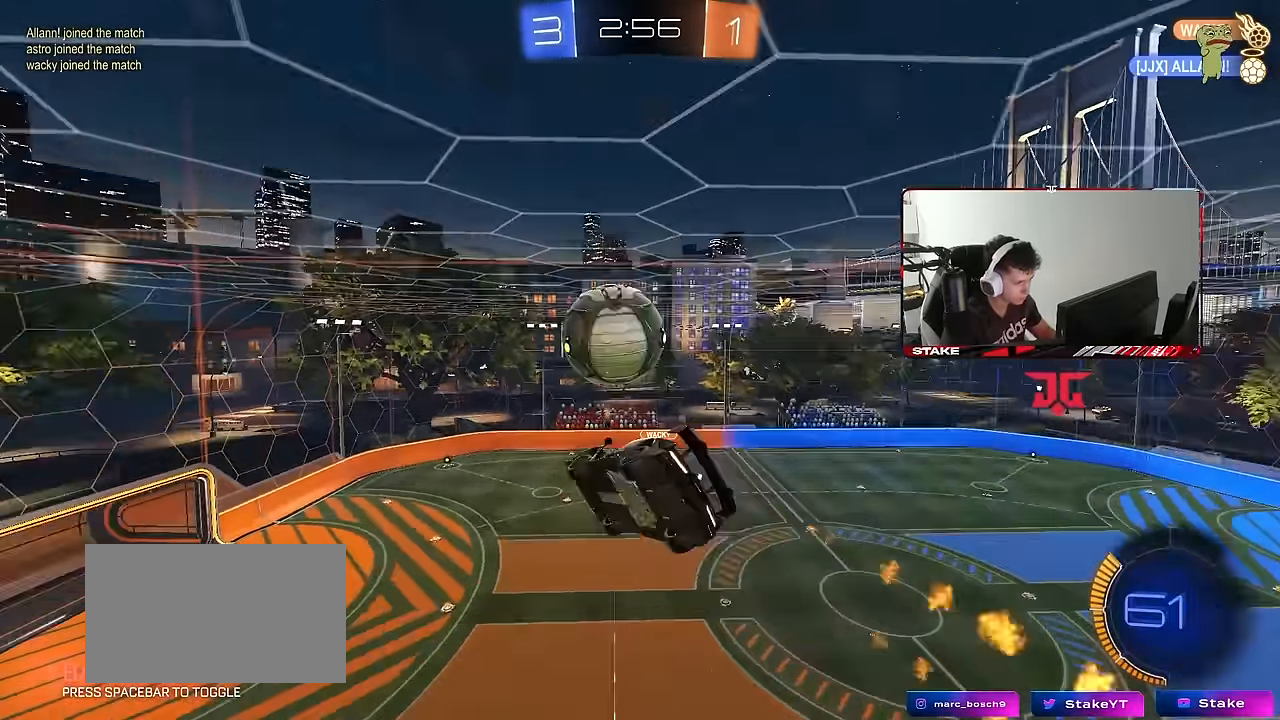
{"keys": ["a", "d", "s"], "mouse": [], "mouse_move": "still", "events": [[50, "s", "down"], [100, "mouse_left", "down"], [183, "shift", "up"], [233, "d", "down"], [233, "mouse_left", "up"], [283, "a", "up"], [466, "a", "down"]]}
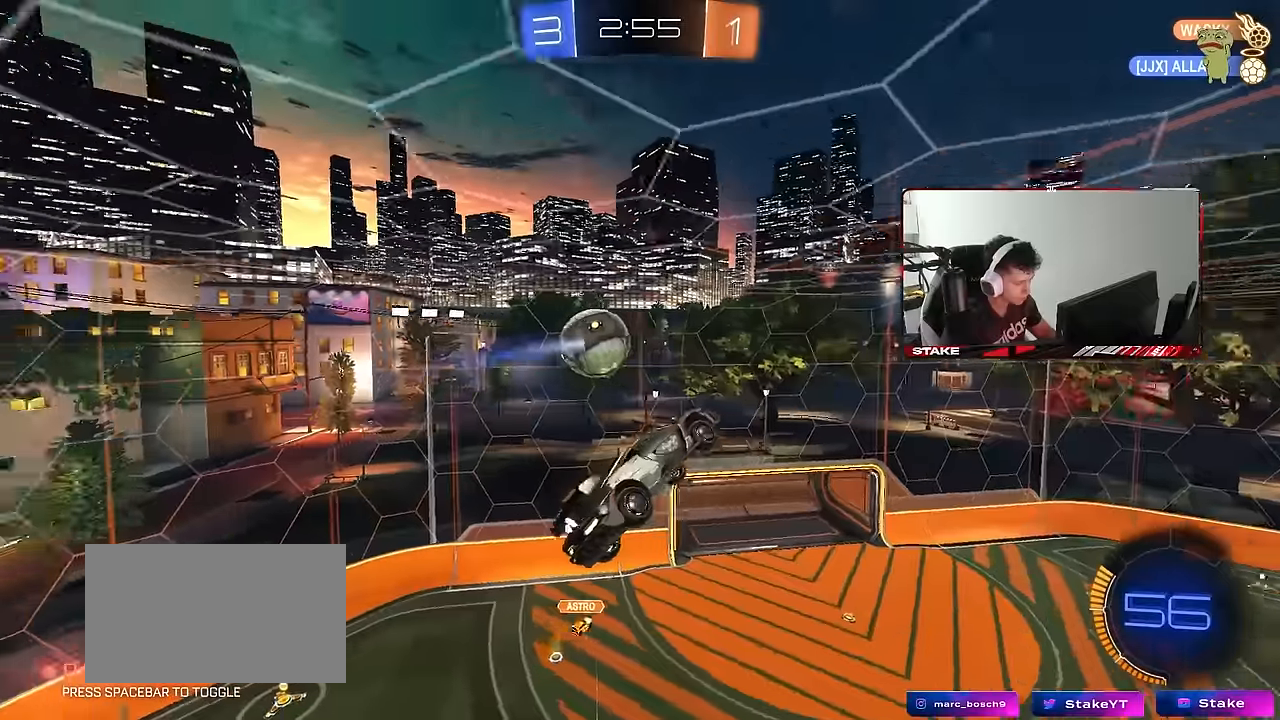
{"keys": ["a", "shift", "w"], "mouse": ["left"], "mouse_move": "still", "events": [[16, "d", "up"], [16, "shift", "down"], [116, "d", "down"], [250, "shift", "up"], [300, "a", "up"], [300, "mouse_left", "down"], [350, "a", "down"], [350, "d", "up"], [350, "shift", "down"], [383, "s", "up"], [483, "w", "down"]]}
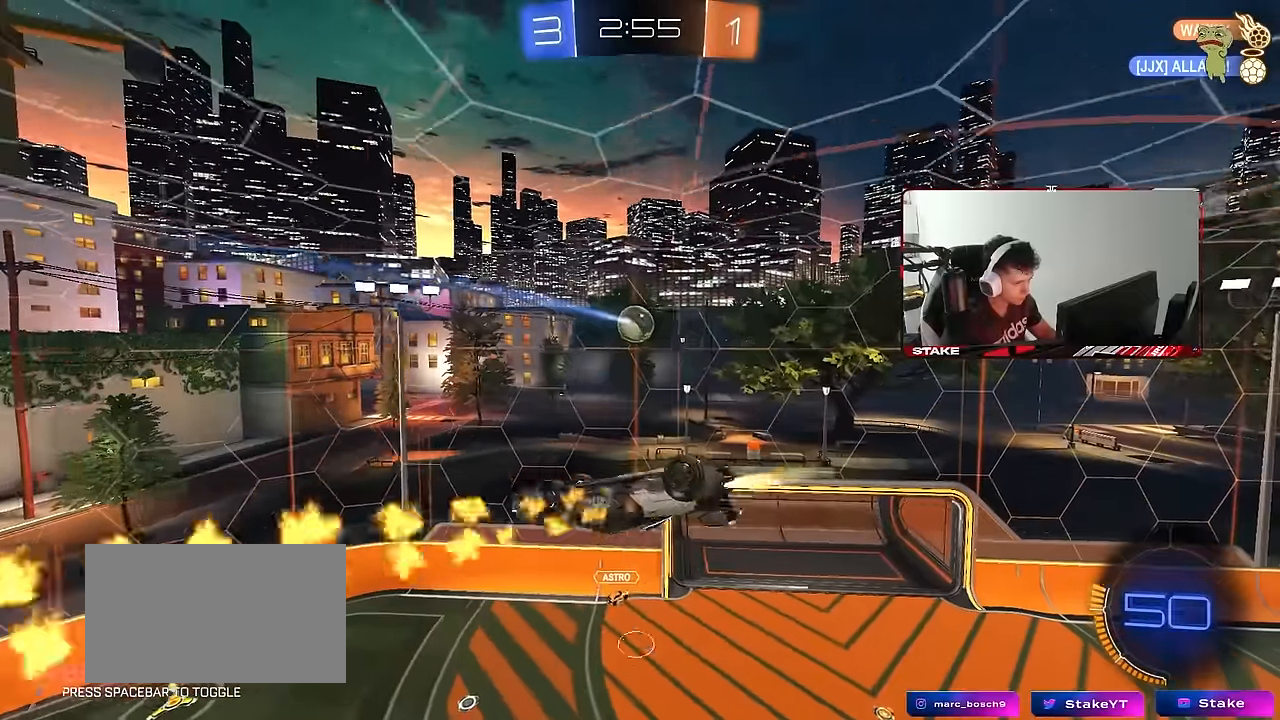
{"keys": ["a", "s", "shift"], "mouse": ["left"], "mouse_move": "still", "events": [[166, "w", "up"], [216, "s", "down"], [266, "d", "down"], [316, "shift", "up"], [366, "a", "up"], [400, "s", "up"], [450, "d", "up"], [500, "a", "down"], [500, "s", "down"], [500, "shift", "down"]]}
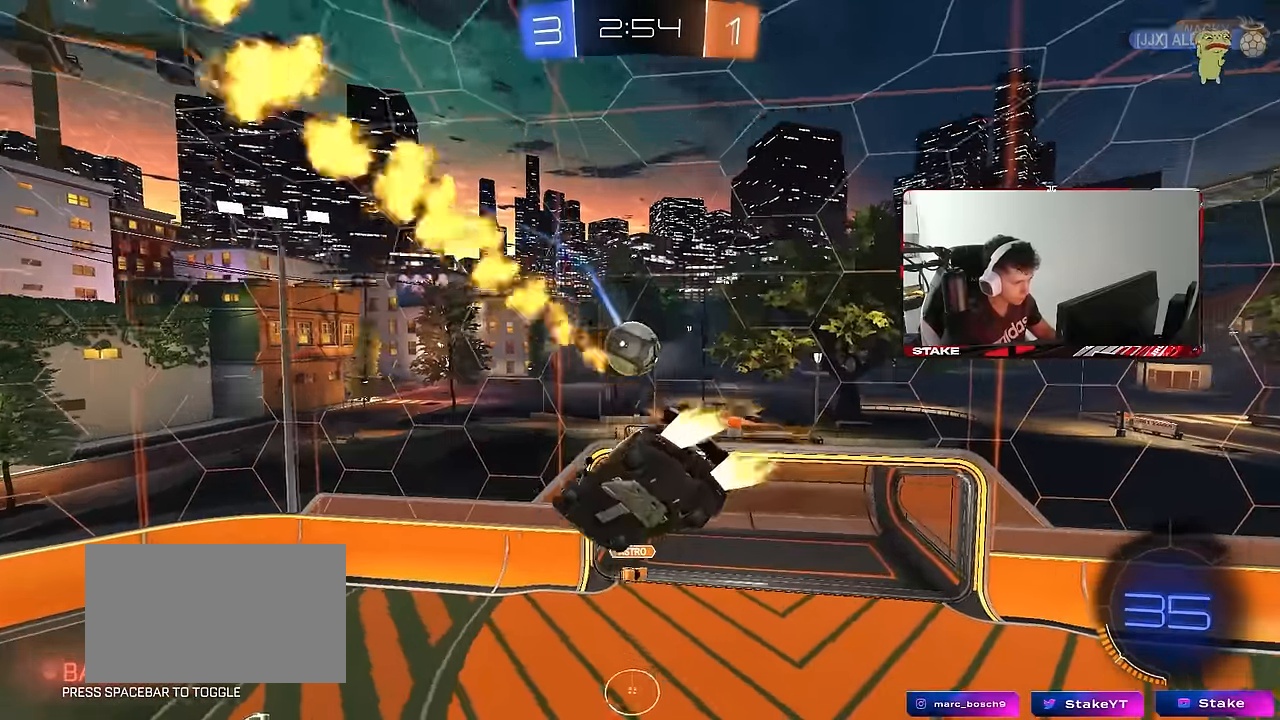
{"keys": ["d", "w"], "mouse": [], "mouse_move": "still", "events": [[50, "s", "up"], [133, "w", "down"], [183, "d", "down"], [283, "a", "up"], [283, "shift", "up"], [416, "mouse_left", "up"]]}
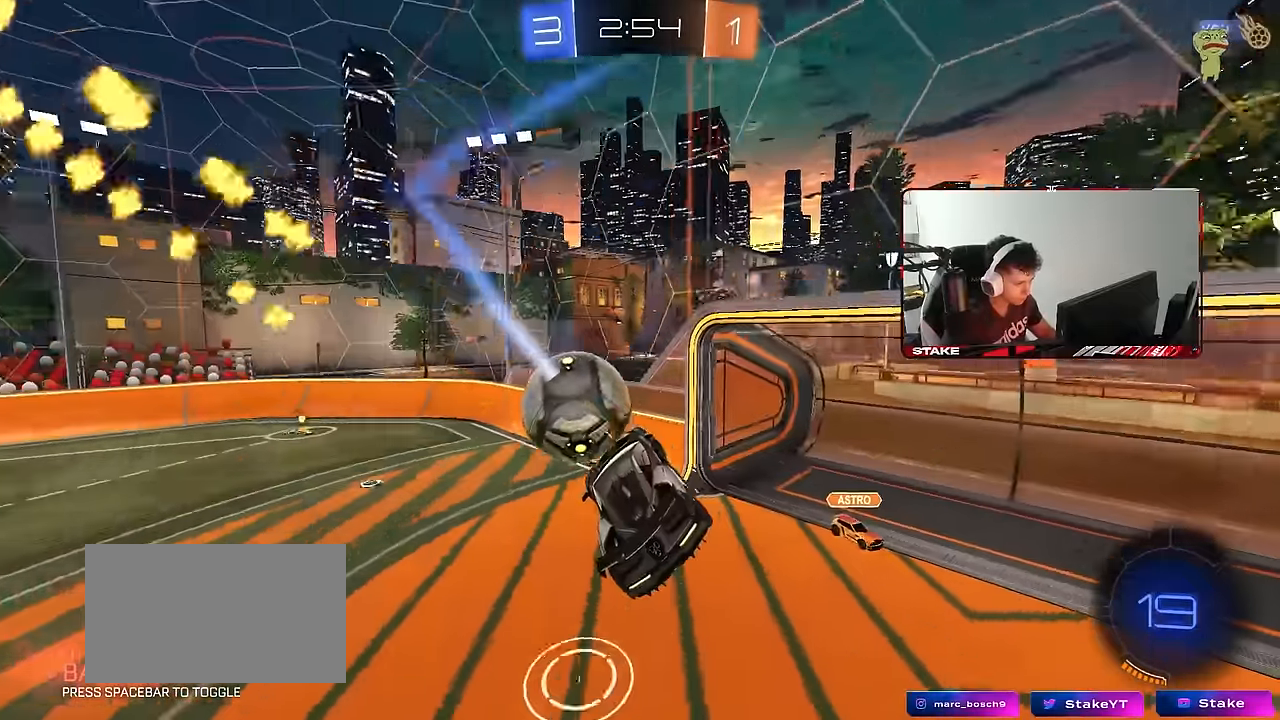
{"keys": ["w"], "mouse": [], "mouse_move": "still", "events": [[16, "shift", "down"], [16, "w", "up"], [116, "shift", "up"], [166, "d", "up"], [200, "a", "down"], [200, "w", "down"], [250, "a", "up"]]}
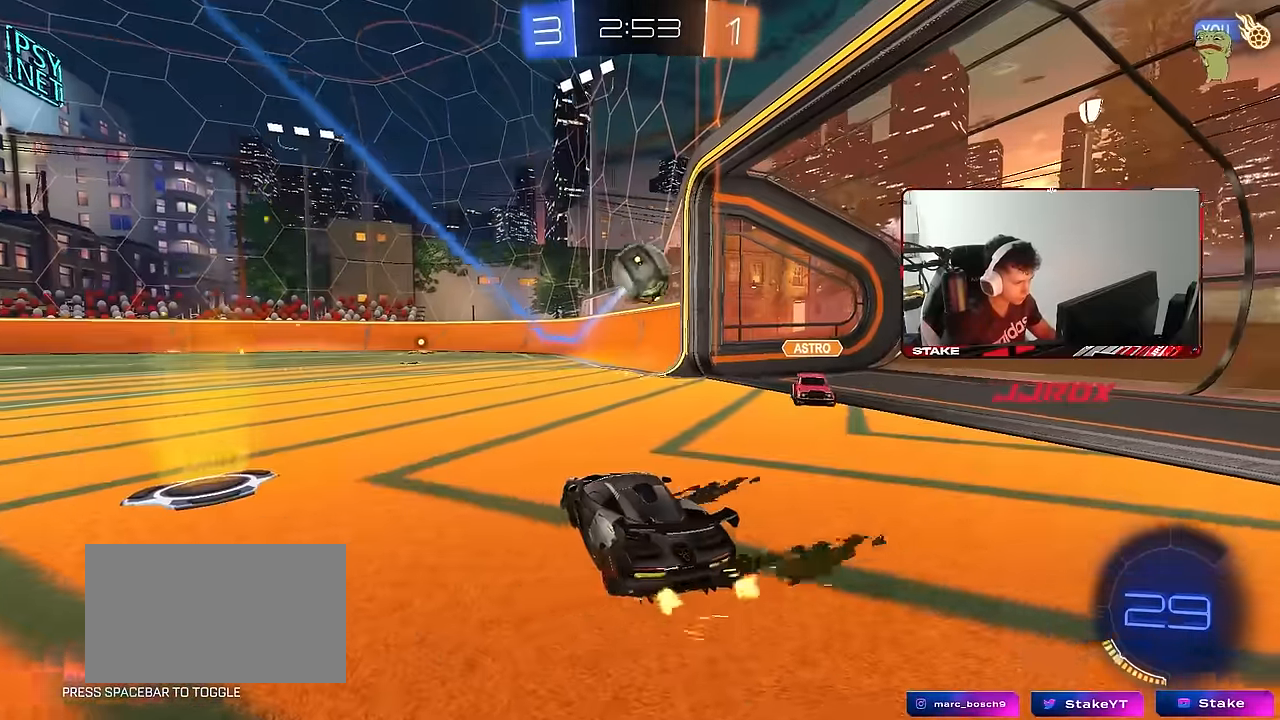
{"keys": ["d", "w"], "mouse": ["left"], "mouse_move": "still", "events": [[116, "a", "down"], [400, "a", "up"], [450, "d", "down"], [500, "mouse_left", "down"]]}
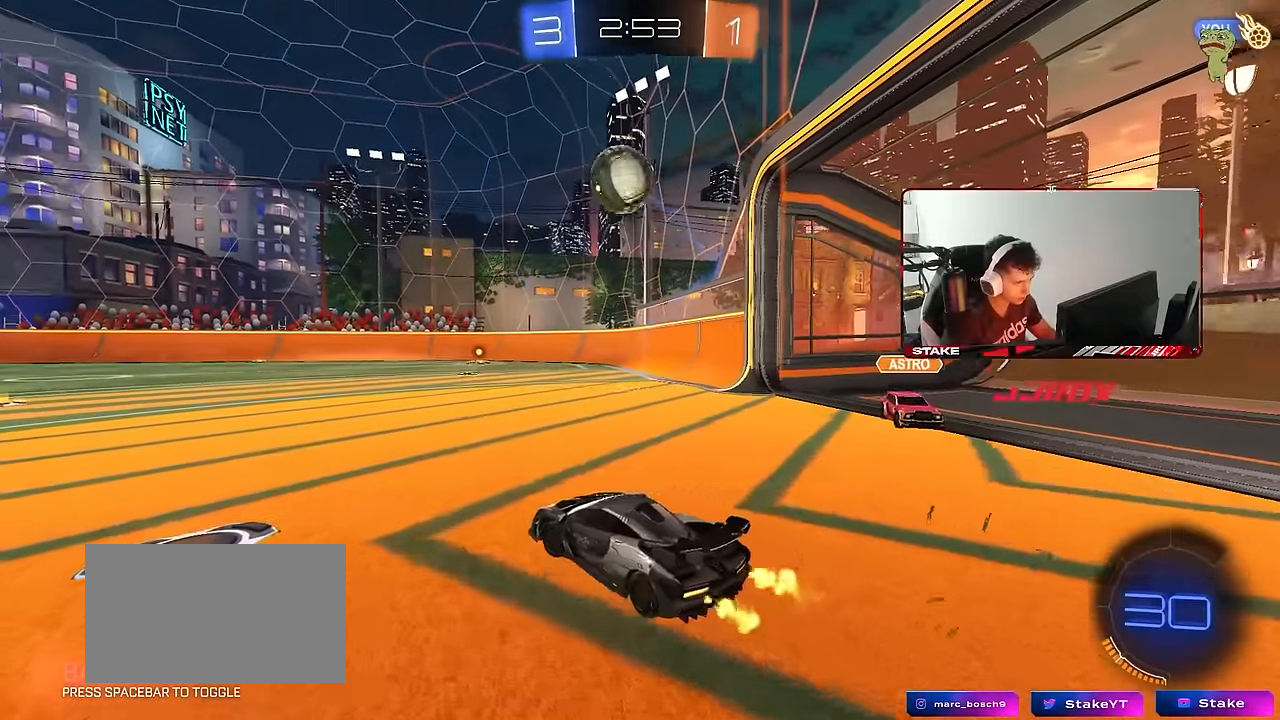
{"keys": ["d", "s", "shift"], "mouse": ["left"], "mouse_move": "still", "events": [[133, "a", "down"], [133, "d", "up"], [233, "a", "up"], [233, "mouse_right", "down"], [233, "w", "up"], [283, "w", "down"], [333, "d", "down"], [333, "mouse_right", "up"], [333, "shift", "down"], [366, "mouse_right", "down"], [416, "s", "down"], [416, "w", "up"], [466, "mouse_right", "up"]]}
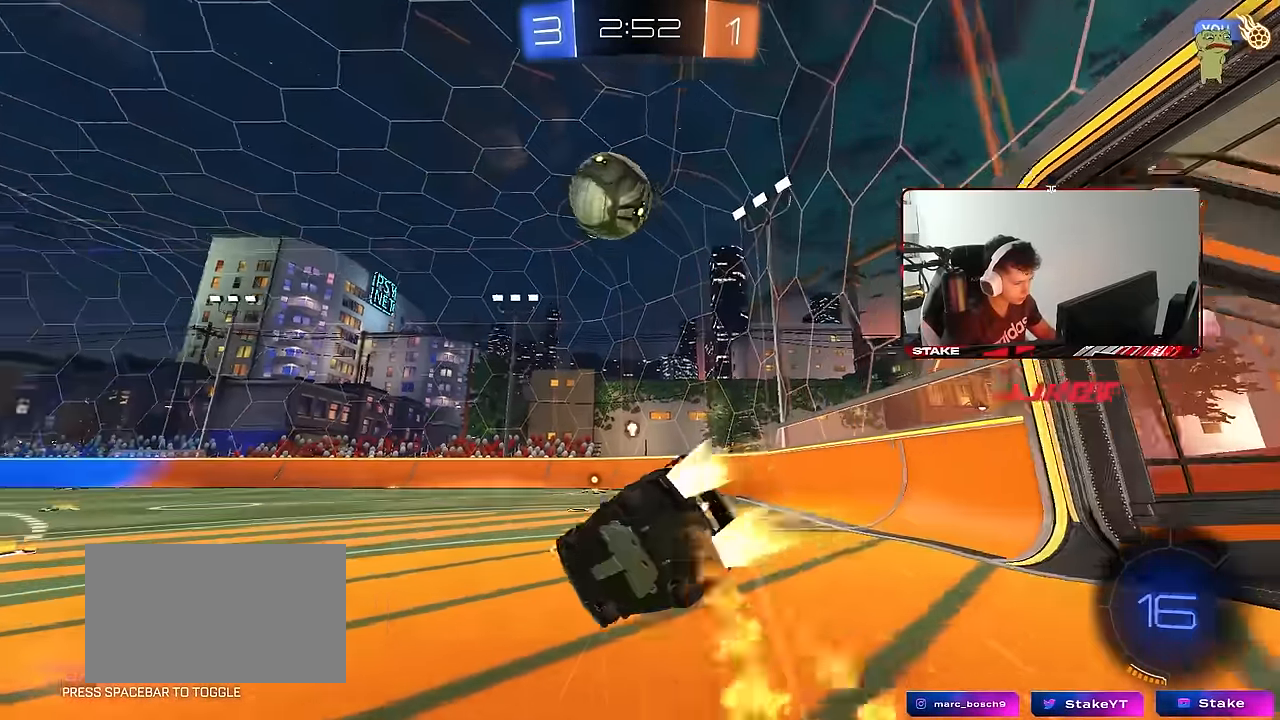
{"keys": ["d", "s", "shift", "space"], "mouse": ["left"], "mouse_move": "still", "events": [[16, "space", "down"], [150, "space", "up"], [300, "s", "up"], [383, "s", "down"], [483, "space", "down"]]}
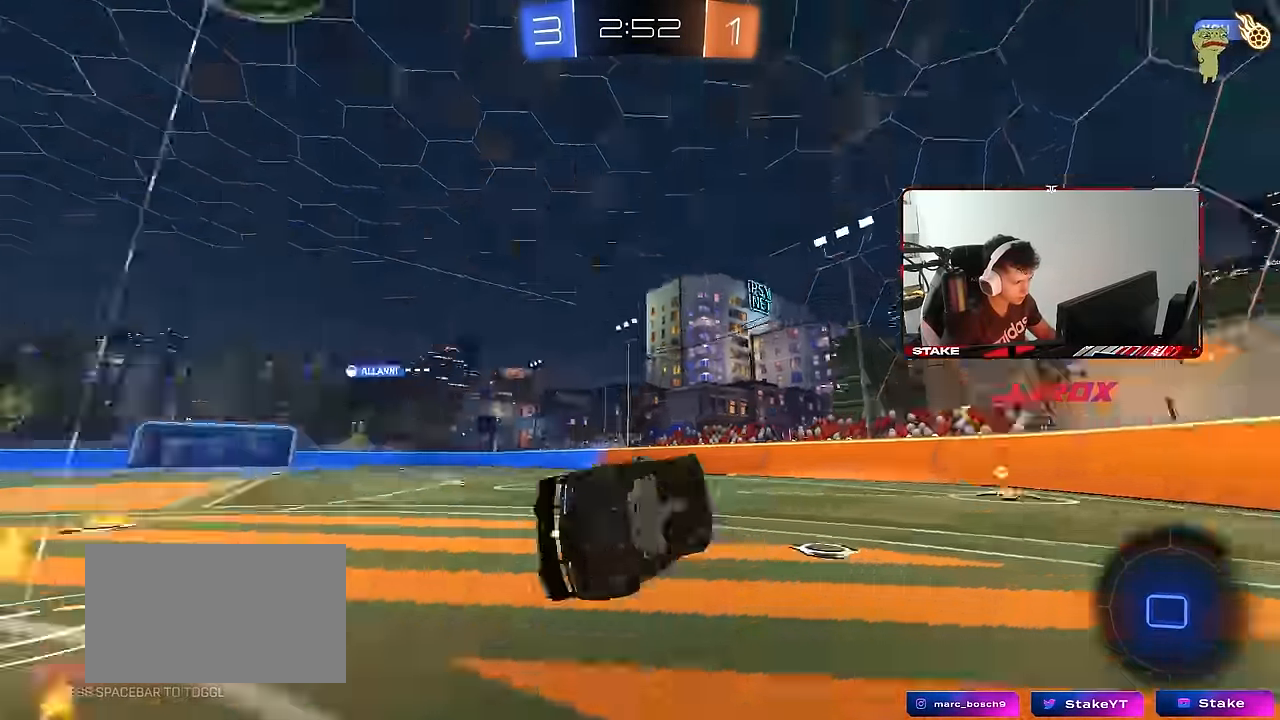
{"keys": ["w"], "mouse": [], "mouse_move": "still", "events": [[83, "mouse_left", "up"], [116, "s", "up"], [116, "shift", "up"], [116, "space", "up"], [216, "d", "up"], [266, "w", "down"], [366, "d", "down"], [500, "d", "up"]]}
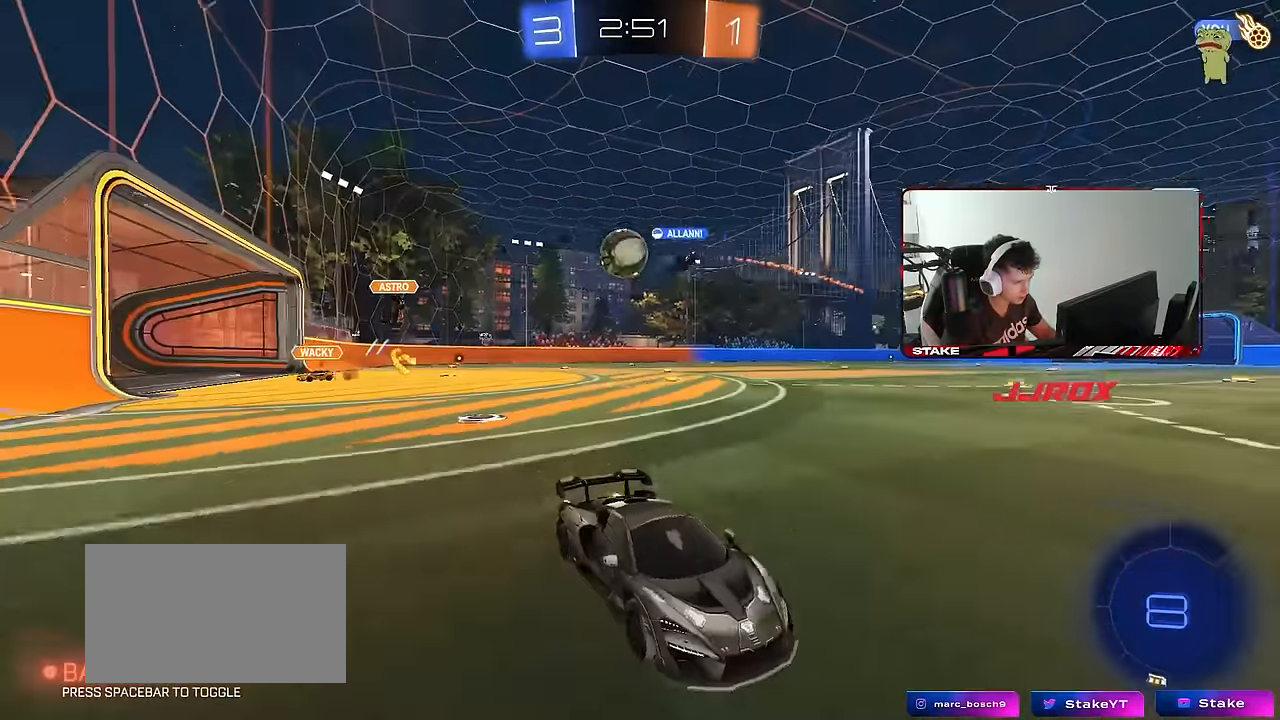
{"keys": ["a", "w"], "mouse": [], "mouse_move": "still", "events": [[133, "a", "down"], [133, "shift", "down"], [333, "shift", "up"]]}
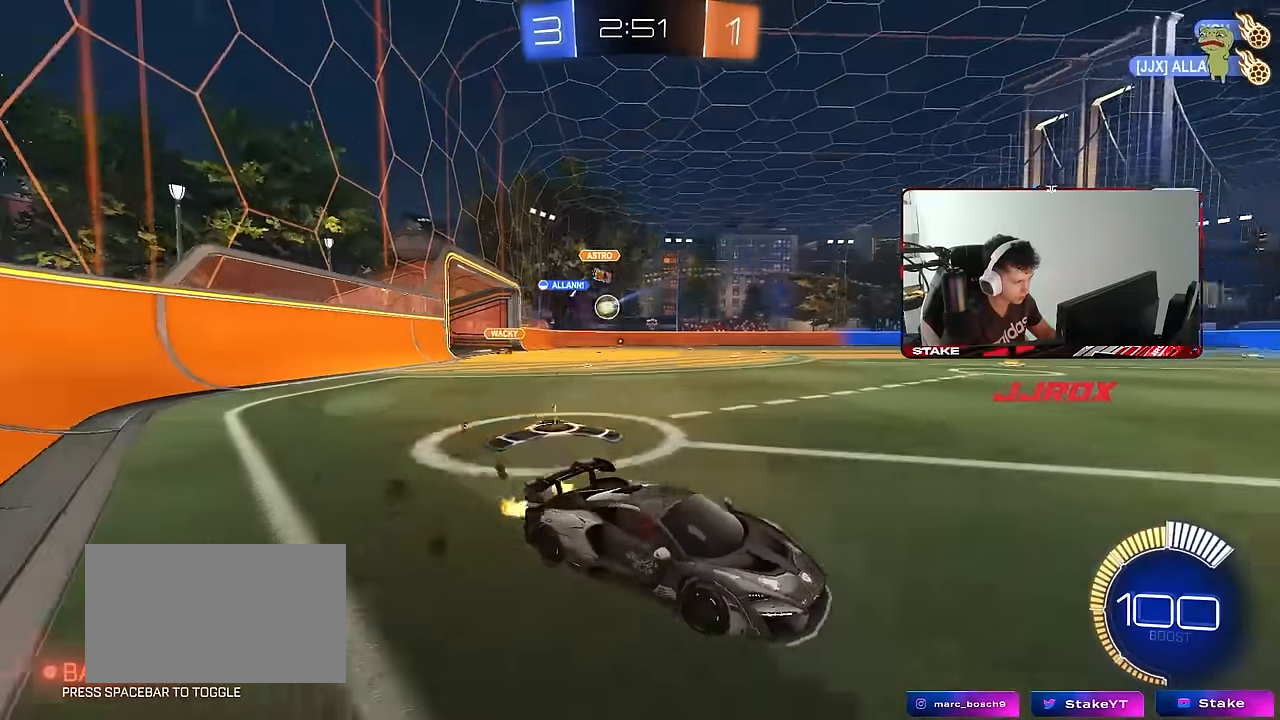
{"keys": ["a", "w"], "mouse": ["left"], "mouse_move": "still", "events": [[150, "shift", "down"], [200, "shift", "up"], [433, "mouse_left", "down"]]}
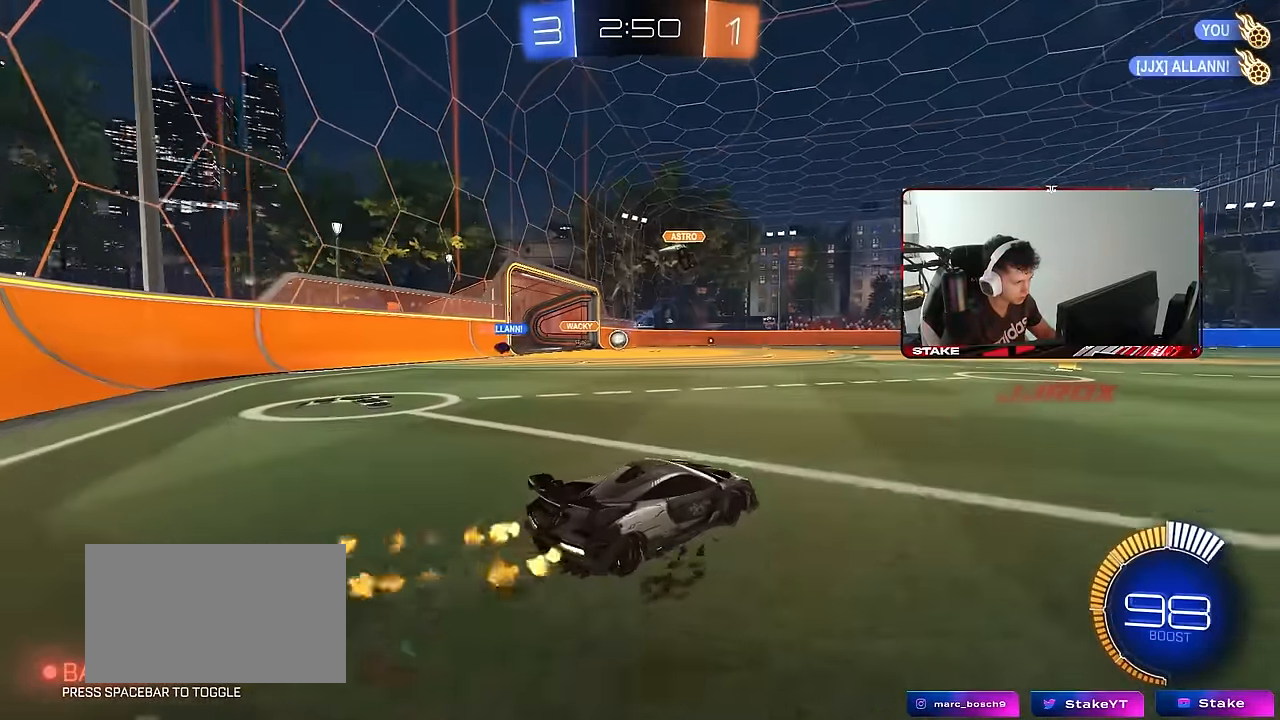
{"keys": ["a", "s", "shift"], "mouse": ["left"], "mouse_move": "still", "events": [[133, "a", "up"], [133, "d", "down"], [216, "mouse_right", "down"], [266, "a", "down"], [266, "d", "up"], [266, "mouse_right", "up"], [266, "shift", "down"], [316, "mouse_right", "down"], [366, "s", "down"], [366, "w", "up"], [500, "mouse_right", "up"]]}
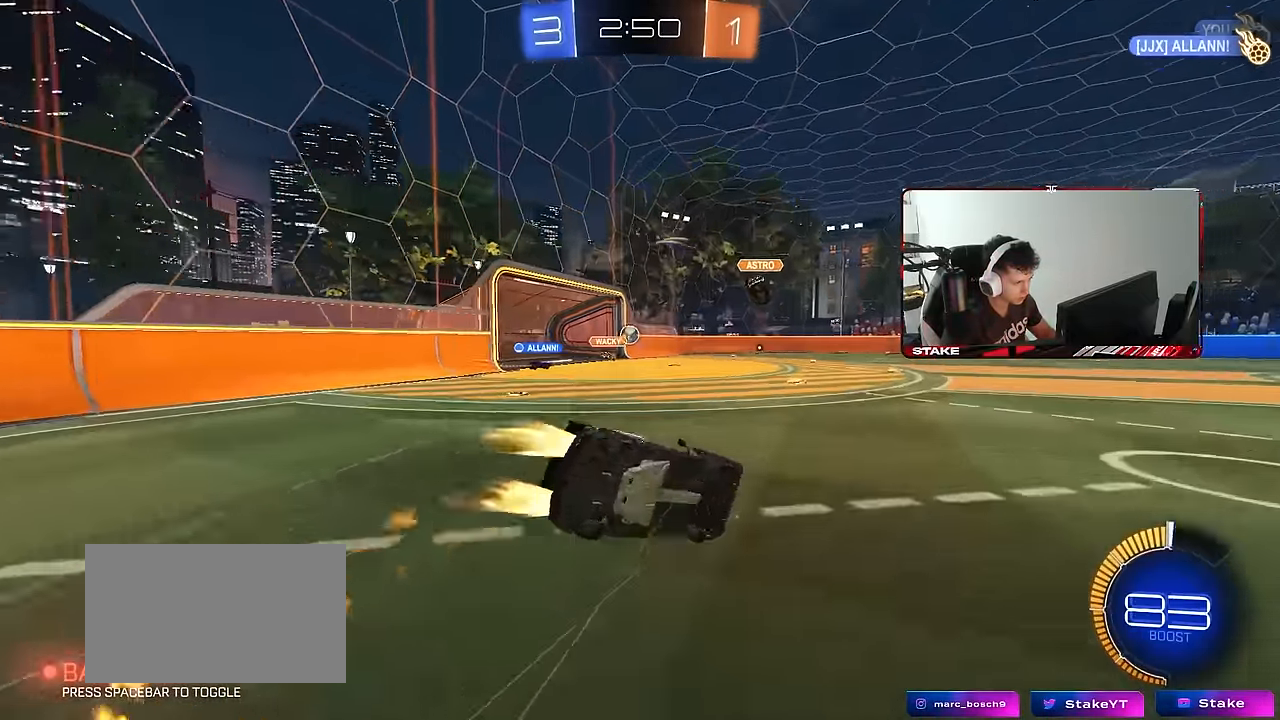
{"keys": ["a", "s", "shift"], "mouse": [], "mouse_move": "still", "events": [[100, "mouse_left", "up"], [233, "s", "up"], [333, "s", "down"]]}
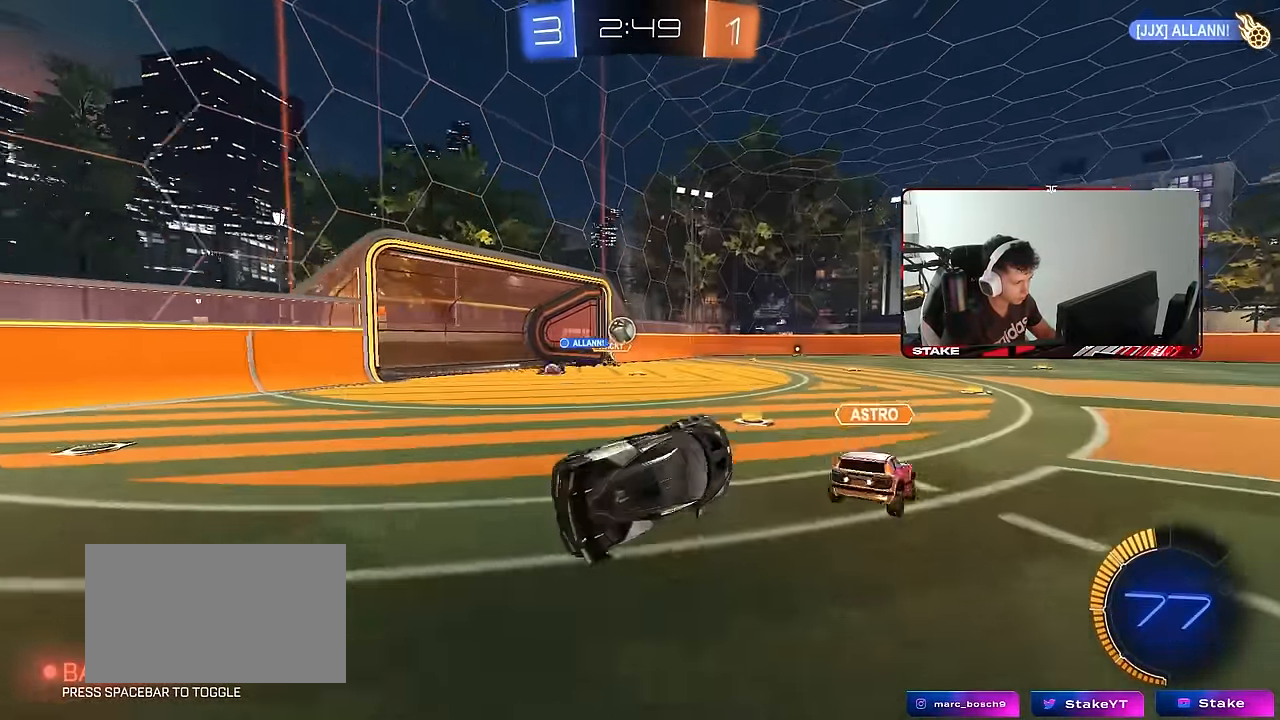
{"keys": ["a", "w"], "mouse": [], "mouse_move": "still", "events": [[116, "s", "up"], [150, "a", "up"], [150, "shift", "up"], [383, "a", "down"], [383, "w", "down"]]}
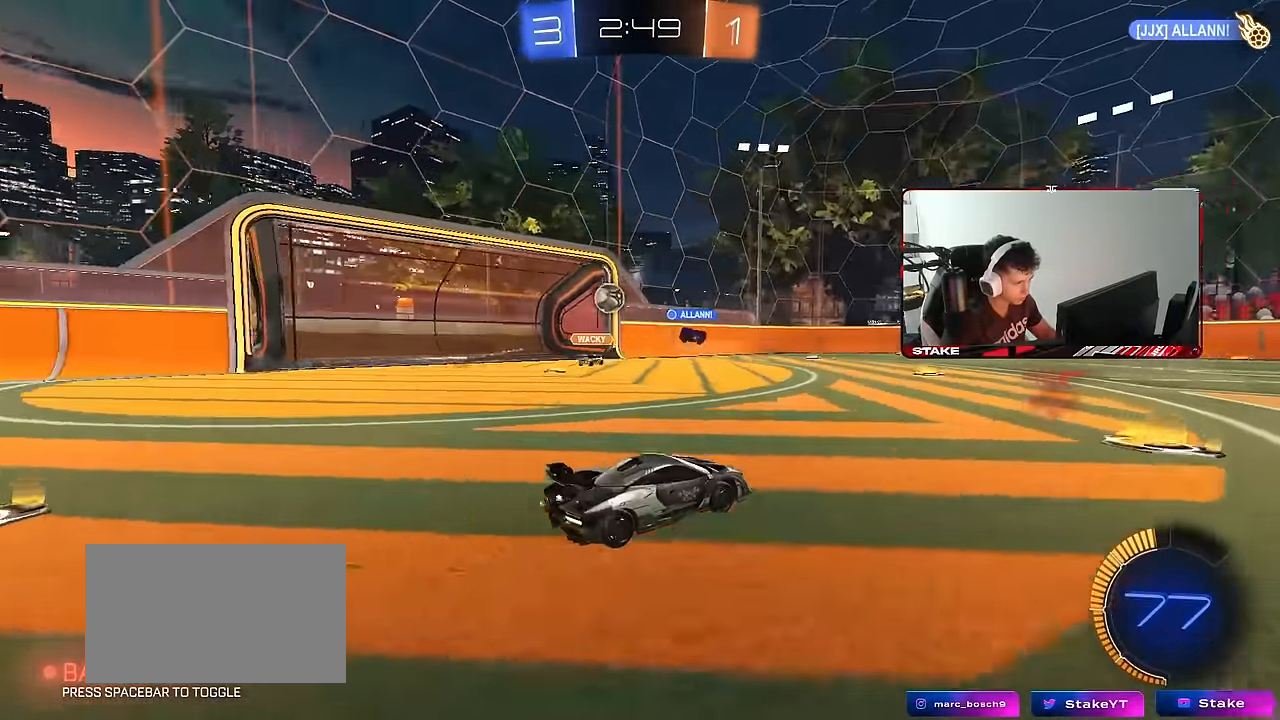
{"keys": ["a", "shift"], "mouse": [], "mouse_move": "still", "events": [[166, "a", "up"], [166, "w", "up"], [216, "a", "down"], [216, "s", "down"], [400, "shift", "down"], [450, "s", "up"]]}
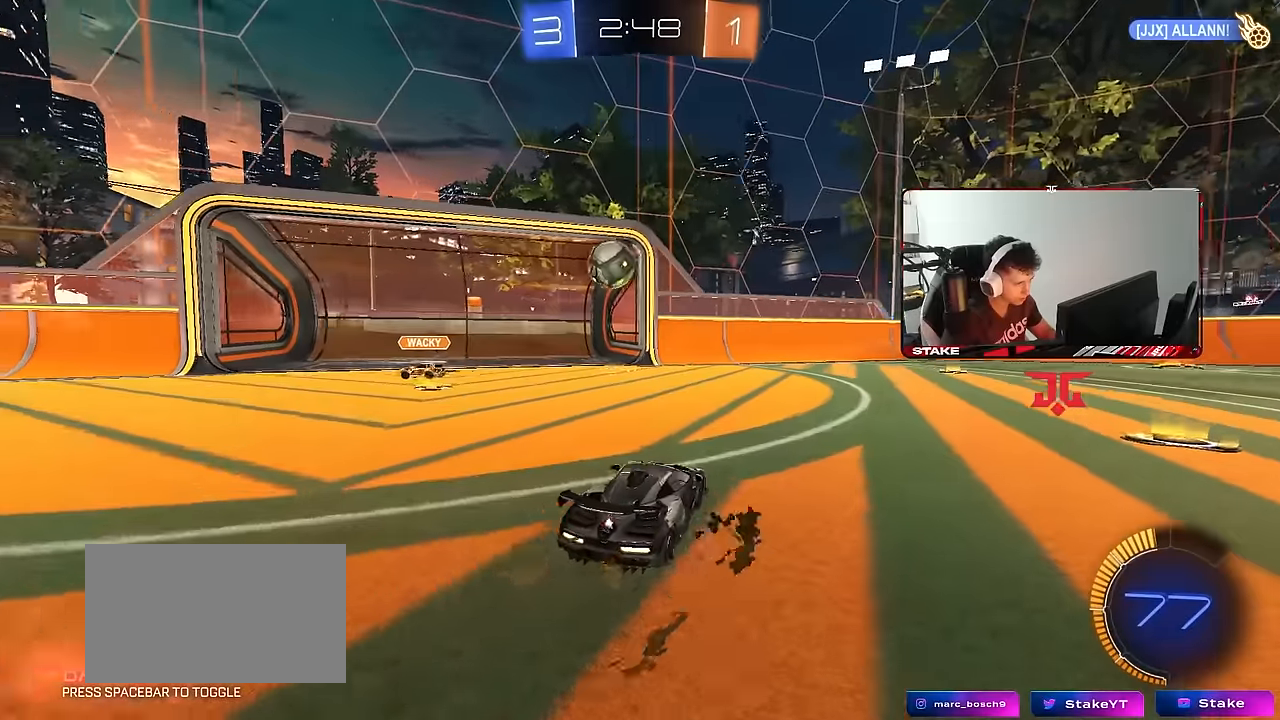
{"keys": ["a", "w"], "mouse": [], "mouse_move": "still", "events": [[50, "w", "down"], [100, "shift", "up"], [283, "shift", "down"], [366, "shift", "up"]]}
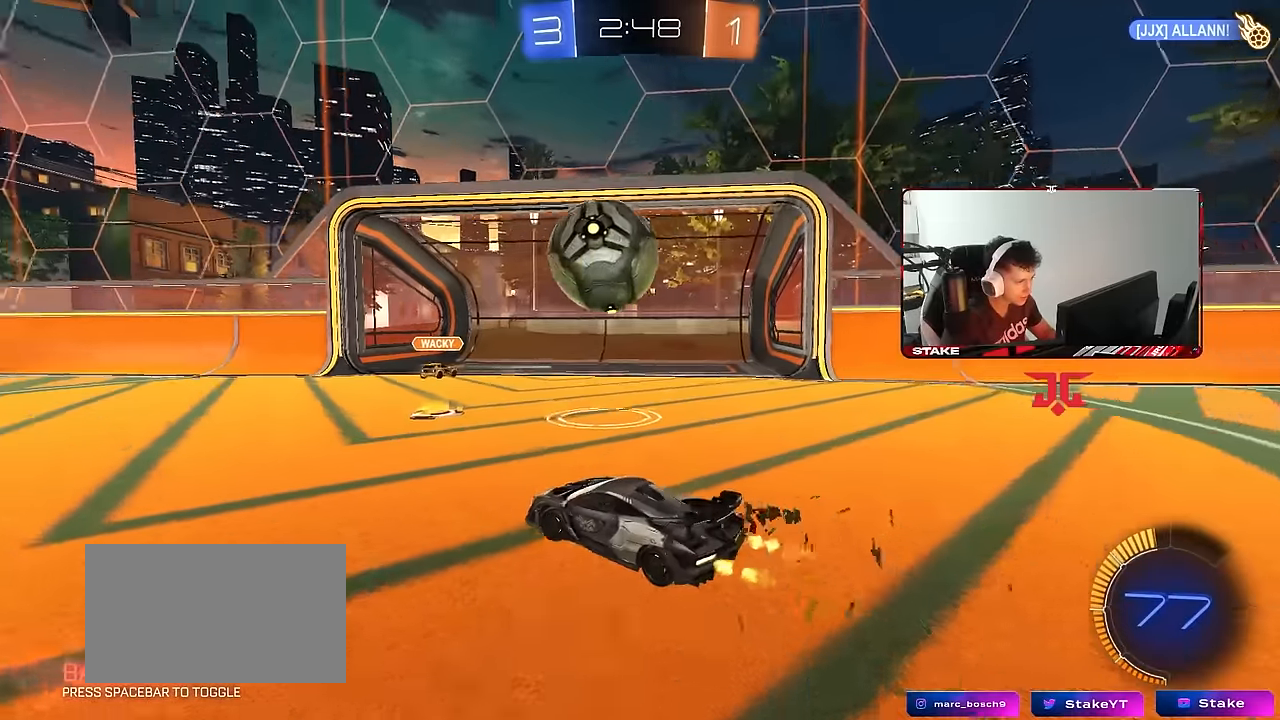
{"keys": ["d", "w"], "mouse": [], "mouse_move": "still", "events": [[200, "w", "up"], [350, "w", "down"], [483, "a", "up"], [483, "d", "down"]]}